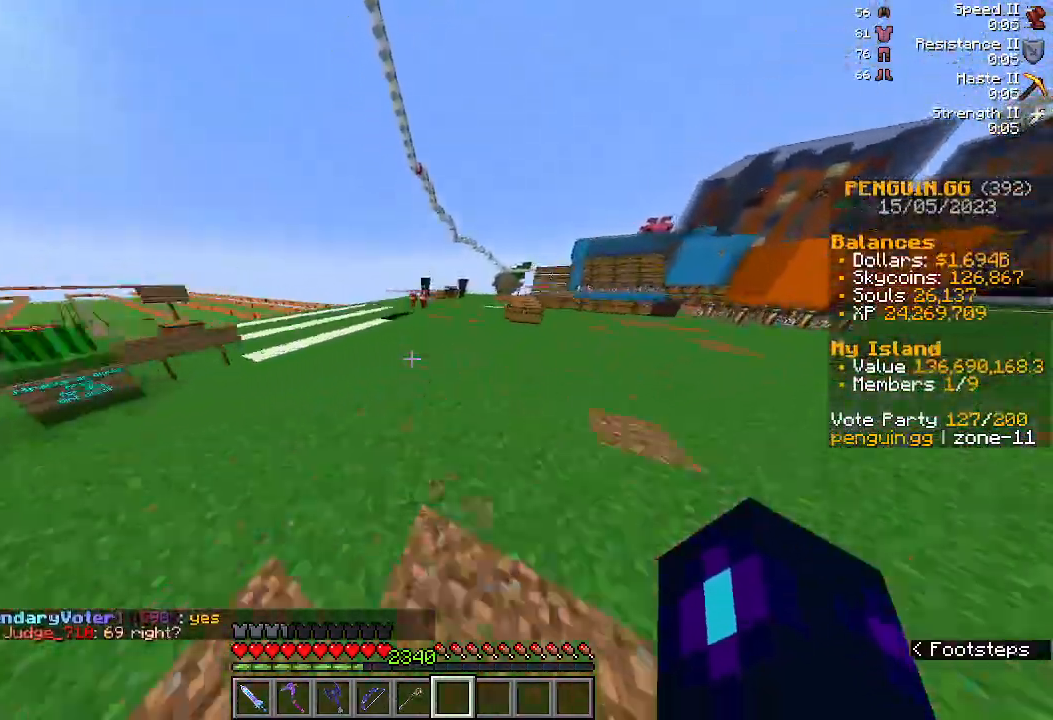
Gameplay with keyboard and mouse; each line is a JSON object with the keys and mouse buttons held at the frame after it. "events" lists presses ("down") and releases ("up") of "a", "d", "s", "space", "w", "mouse_left" and "mouse_right" between this image and that frame as [ms after this image, input, new state], when the widget could be followed in between. "mouse_left", "mouse_right" = the "left", "right" buttons of the "mouse" list. No other keys are recorded. Fast repeated clicks can show as one long hold. Mouse movement is not recorded.
{"keys": ["space", "w"], "mouse": [], "events": [[167, "space", "up"], [500, "space", "down"]]}
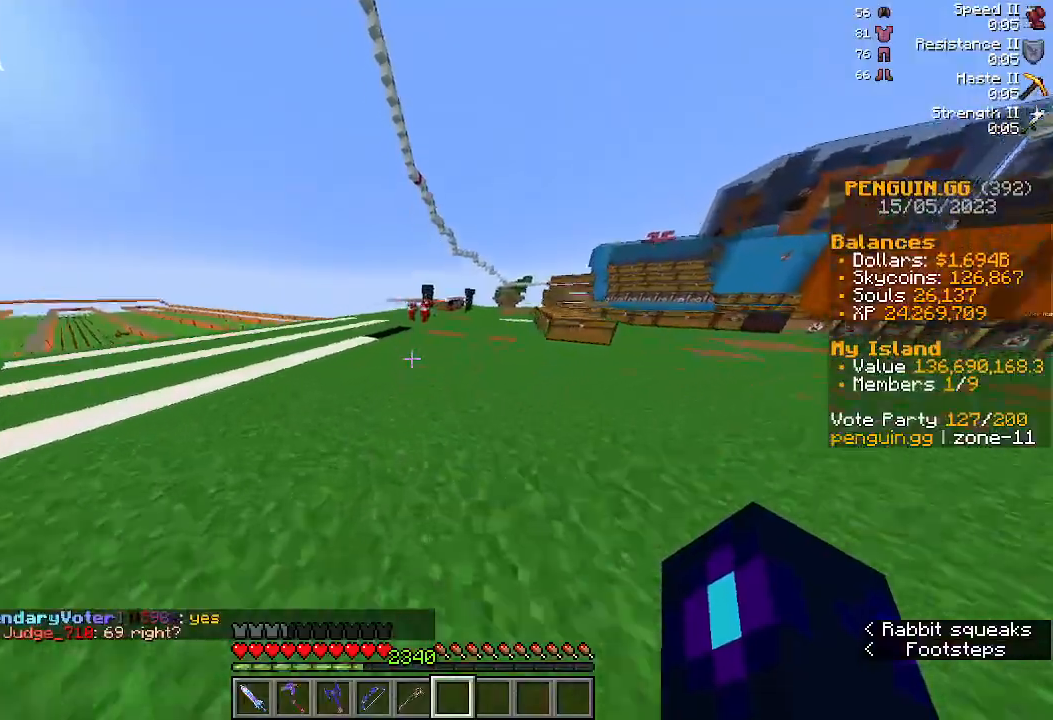
{"keys": ["w"], "mouse": [], "events": [[200, "space", "up"]]}
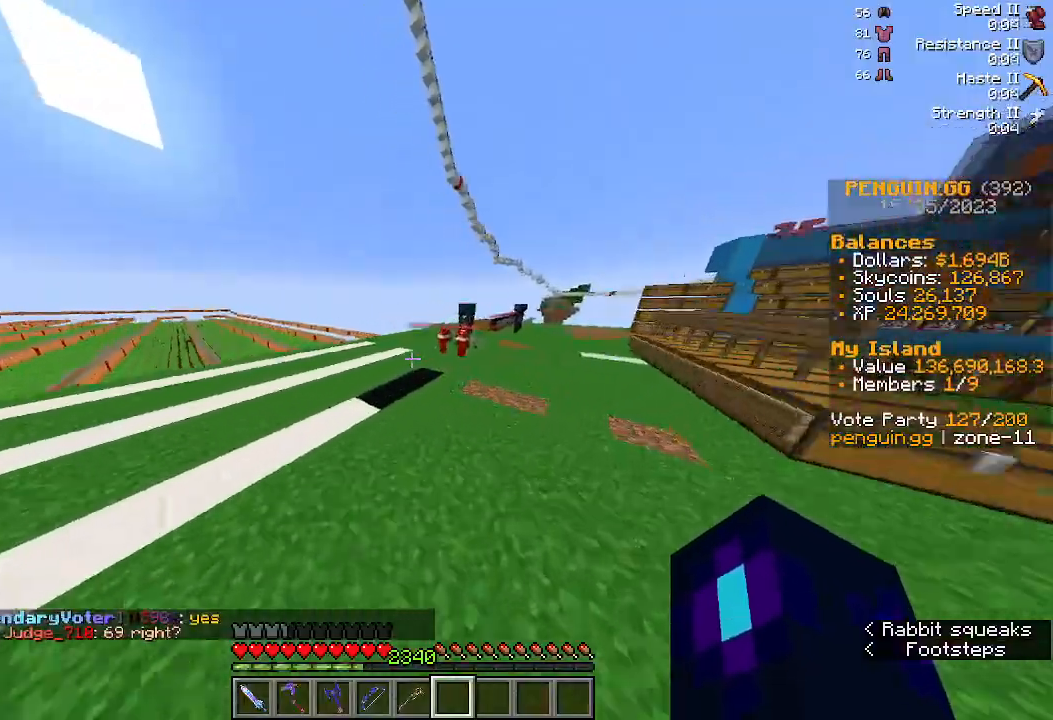
{"keys": ["w"], "mouse": [], "events": [[67, "space", "down"], [233, "space", "up"]]}
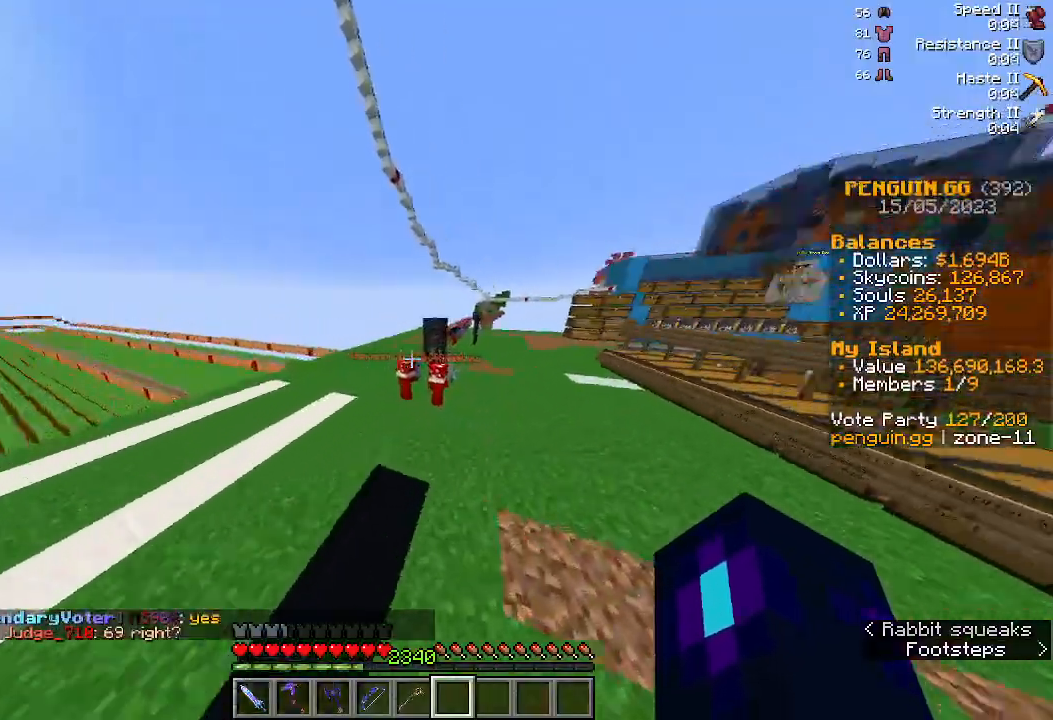
{"keys": ["w"], "mouse": [], "events": [[333, "space", "down"], [500, "space", "up"]]}
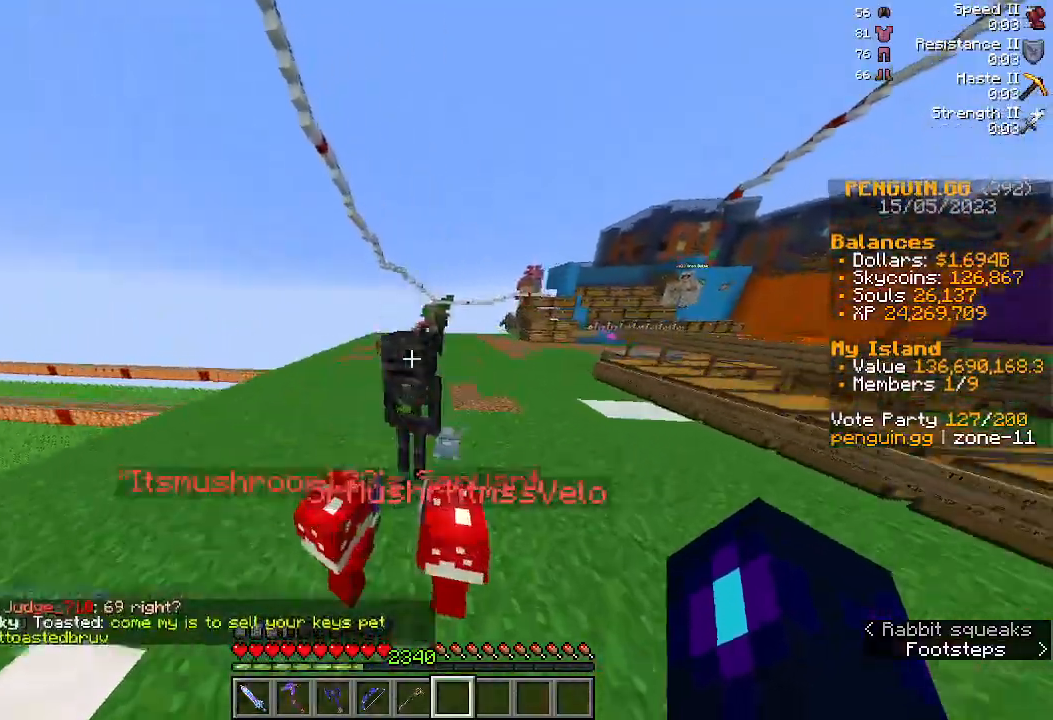
{"keys": ["space", "w"], "mouse": [], "events": [[367, "space", "down"]]}
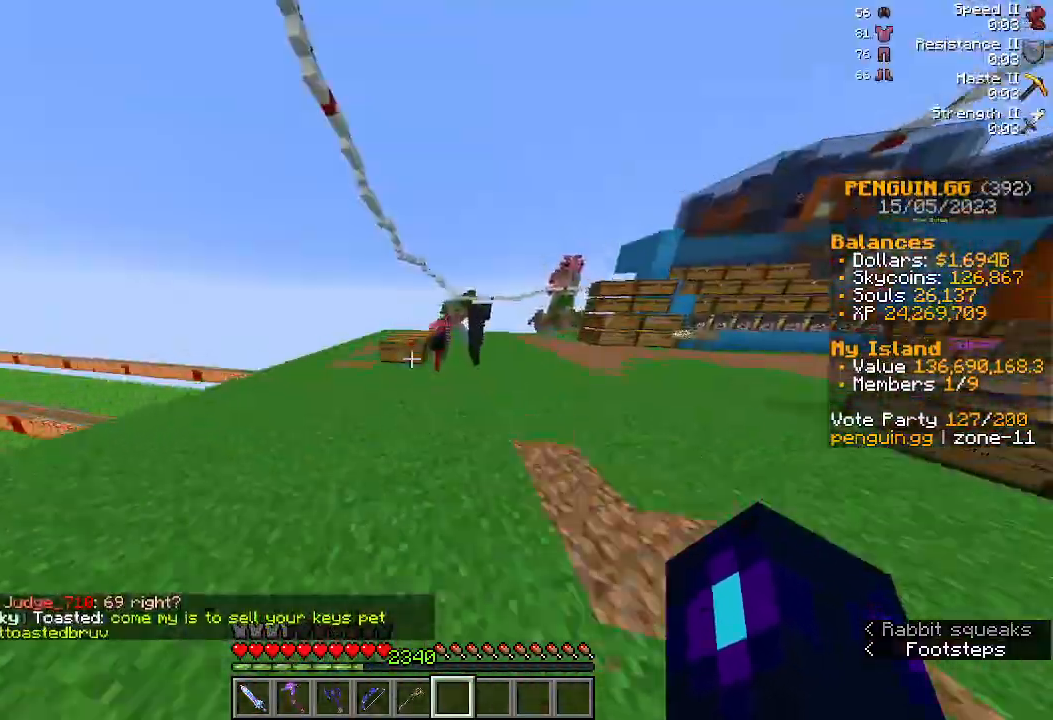
{"keys": ["w"], "mouse": [], "events": [[67, "space", "up"]]}
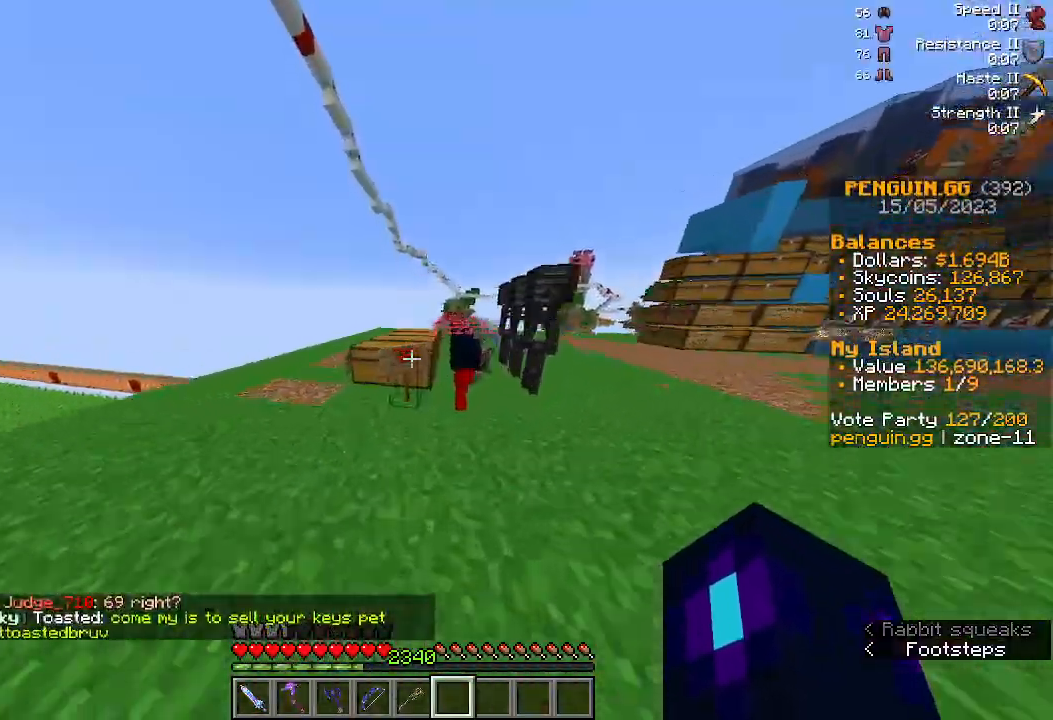
{"keys": ["w"], "mouse": [], "events": [[67, "space", "down"], [267, "space", "up"]]}
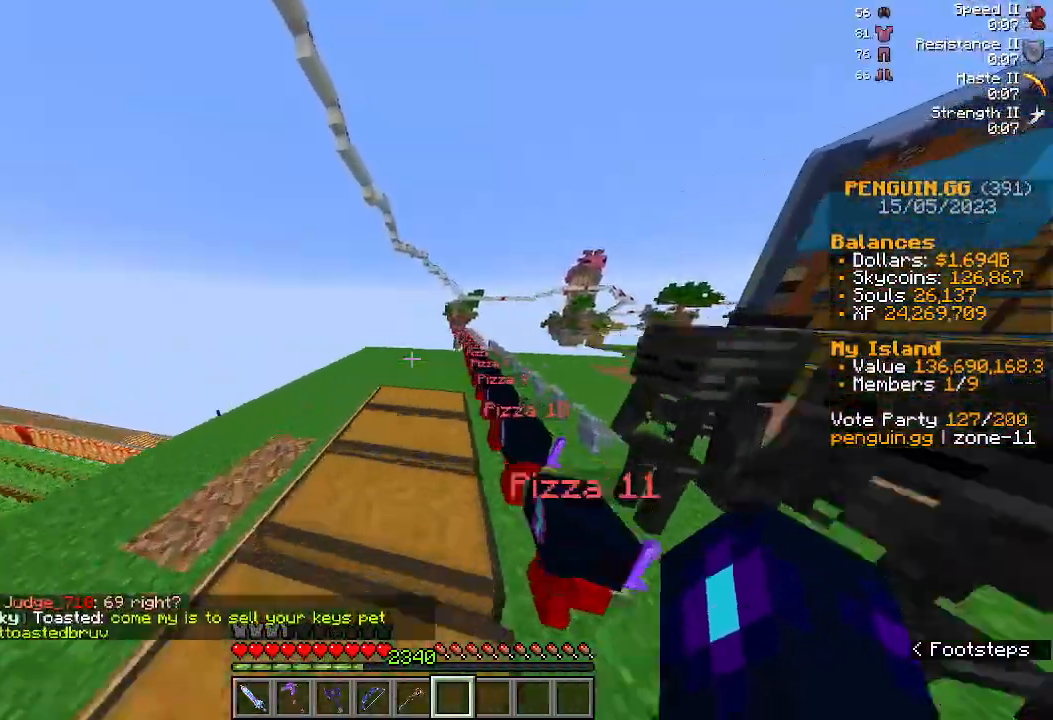
{"keys": ["space", "w"], "mouse": [], "events": [[433, "space", "down"]]}
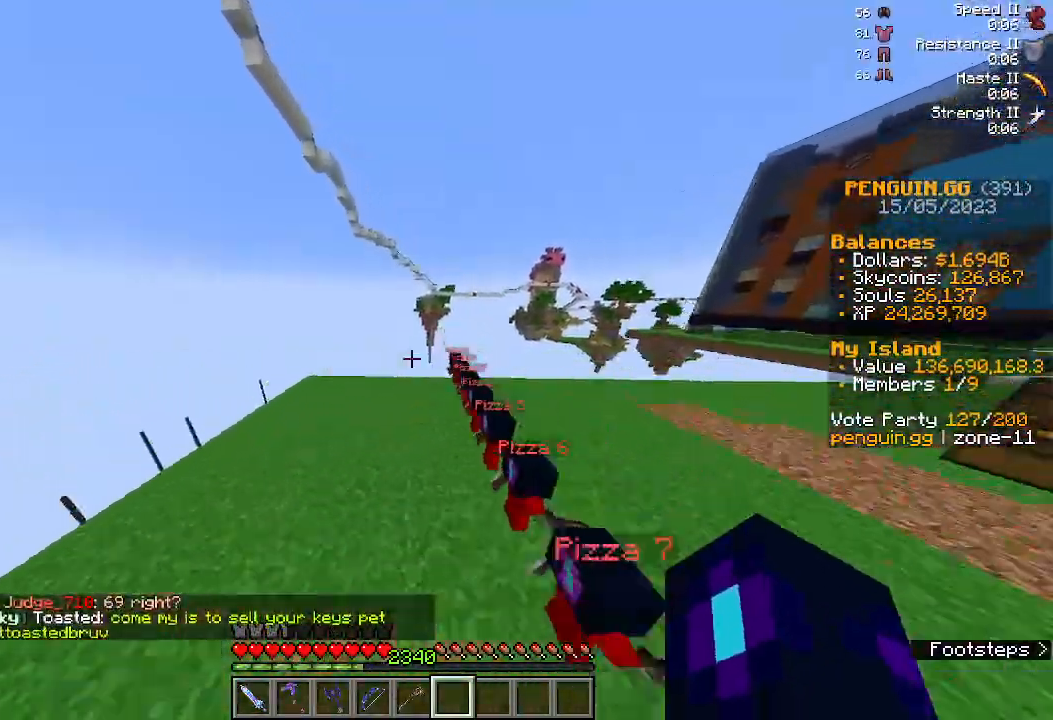
{"keys": ["w"], "mouse": [], "events": [[100, "space", "up"]]}
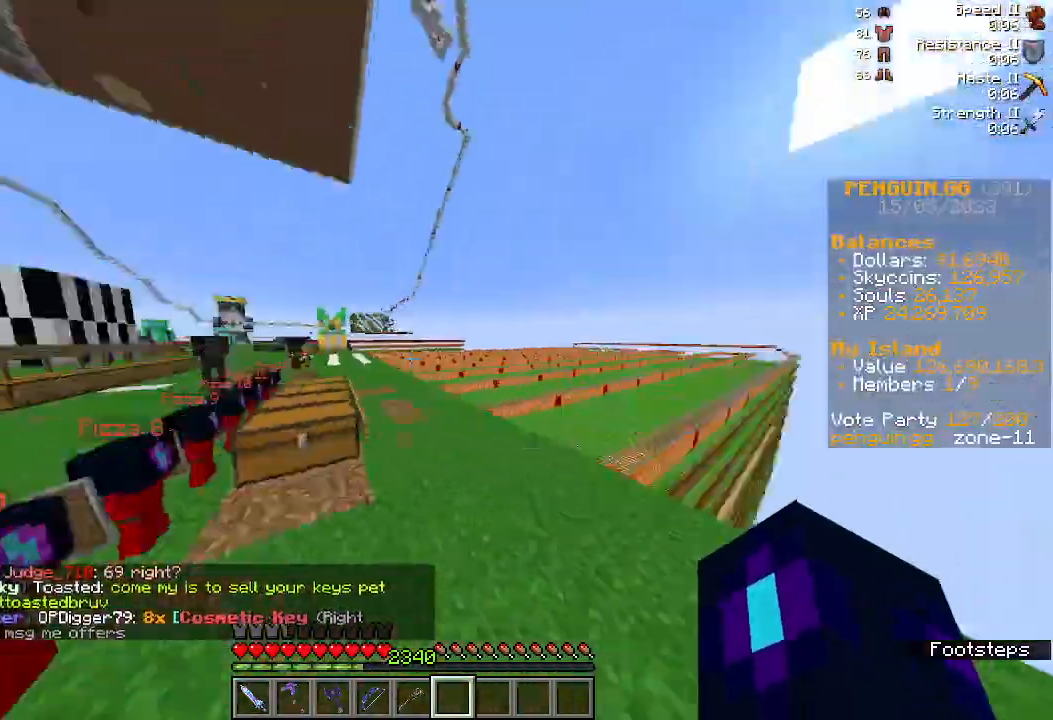
{"keys": ["space", "w"], "mouse": [], "events": [[433, "space", "down"]]}
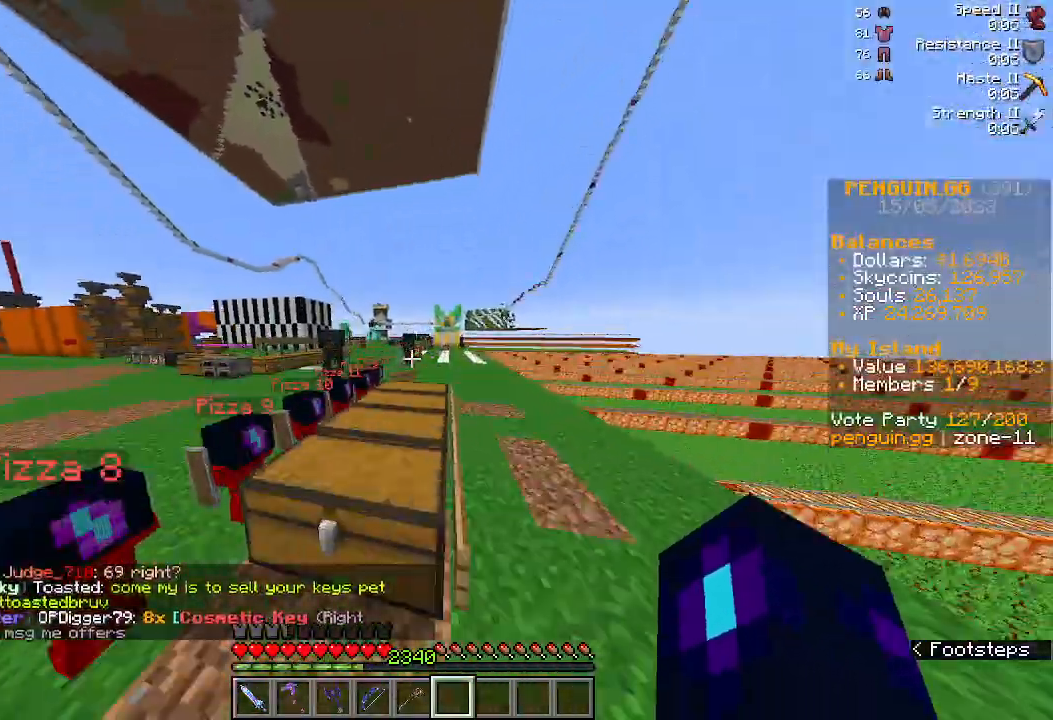
{"keys": ["w"], "mouse": [], "events": [[200, "space", "up"]]}
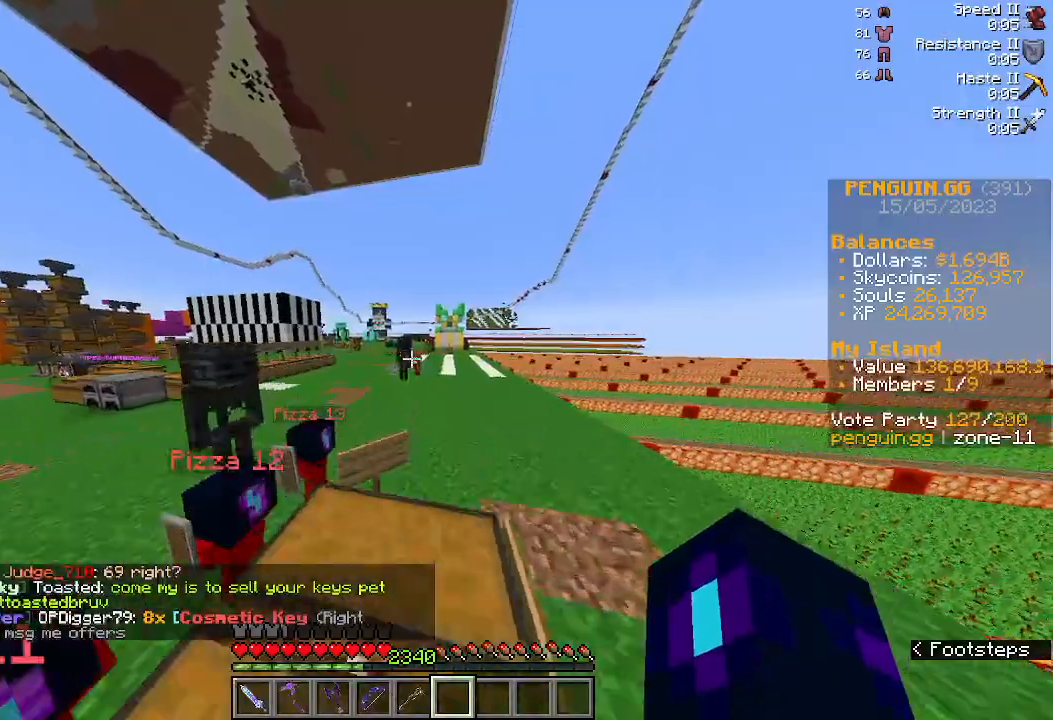
{"keys": ["w"], "mouse": [], "events": [[133, "space", "down"], [333, "space", "up"]]}
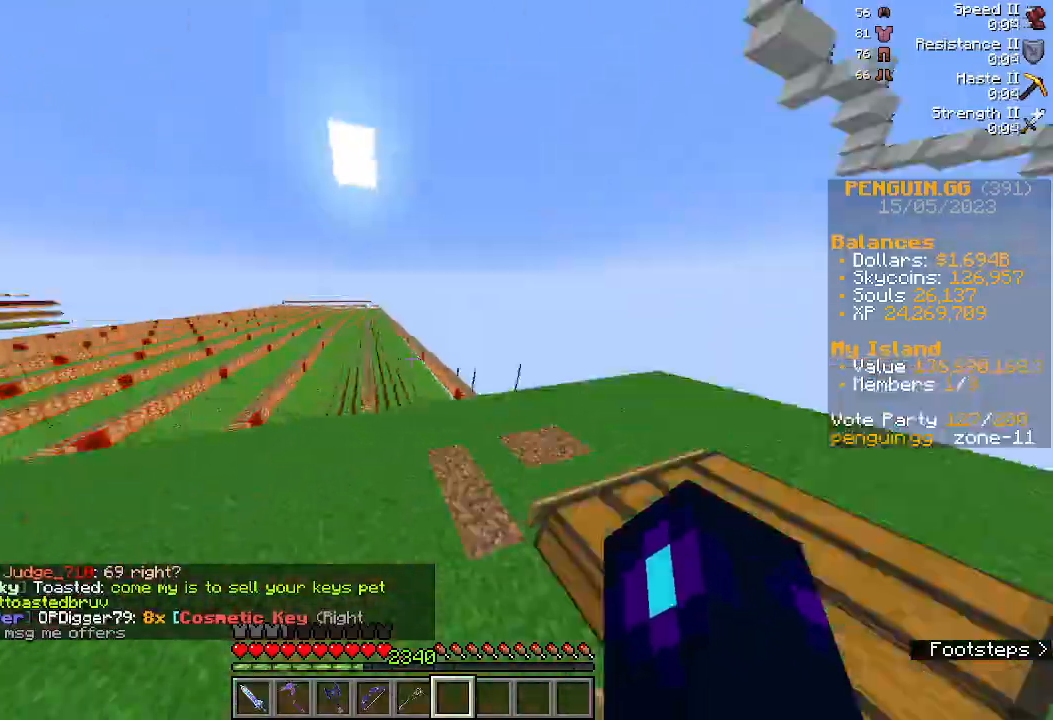
{"keys": ["space", "w"], "mouse": [], "events": [[400, "space", "down"]]}
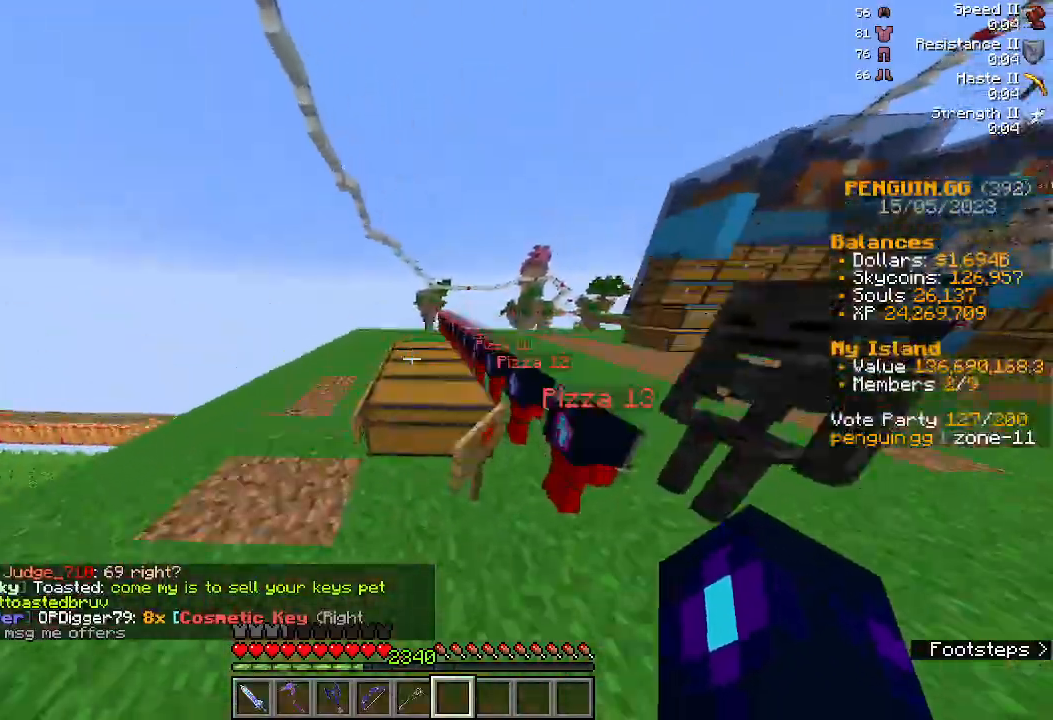
{"keys": [], "mouse": [], "events": [[167, "space", "up"], [400, "w", "up"]]}
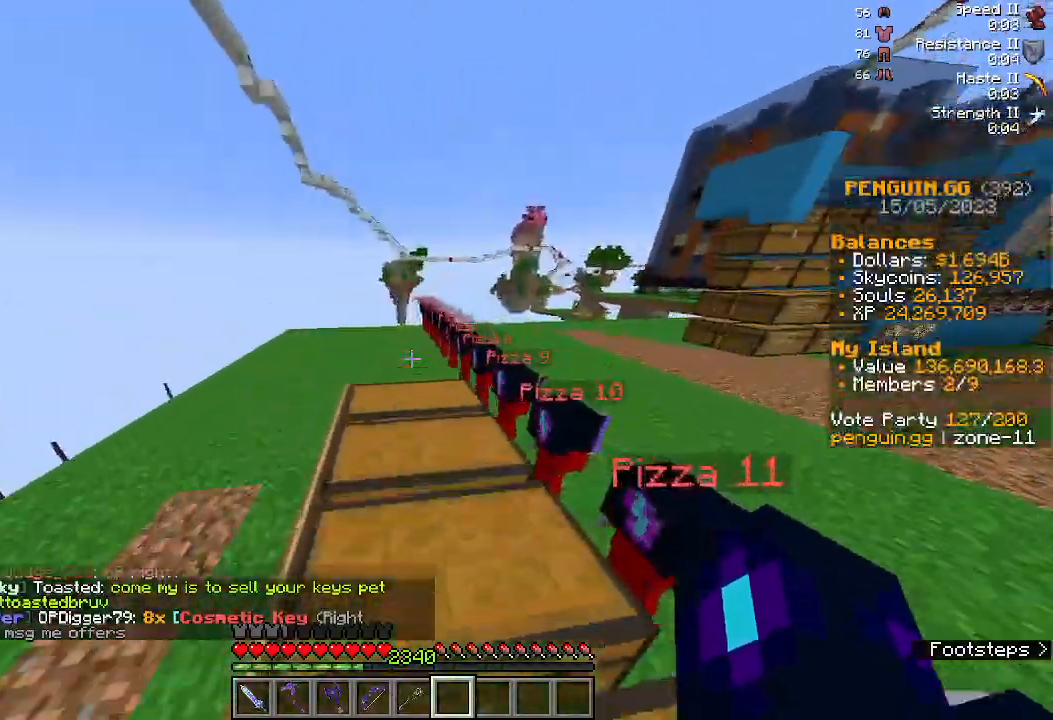
{"keys": [], "mouse": [], "events": [[300, "a", "down"], [467, "a", "up"]]}
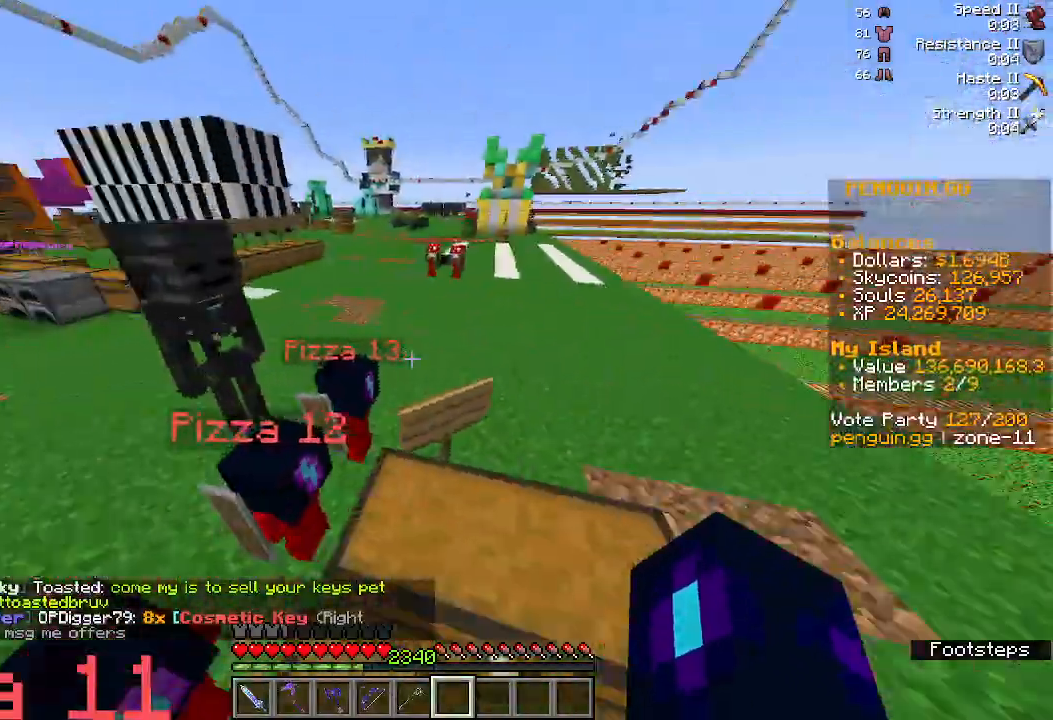
{"keys": ["s"], "mouse": []}